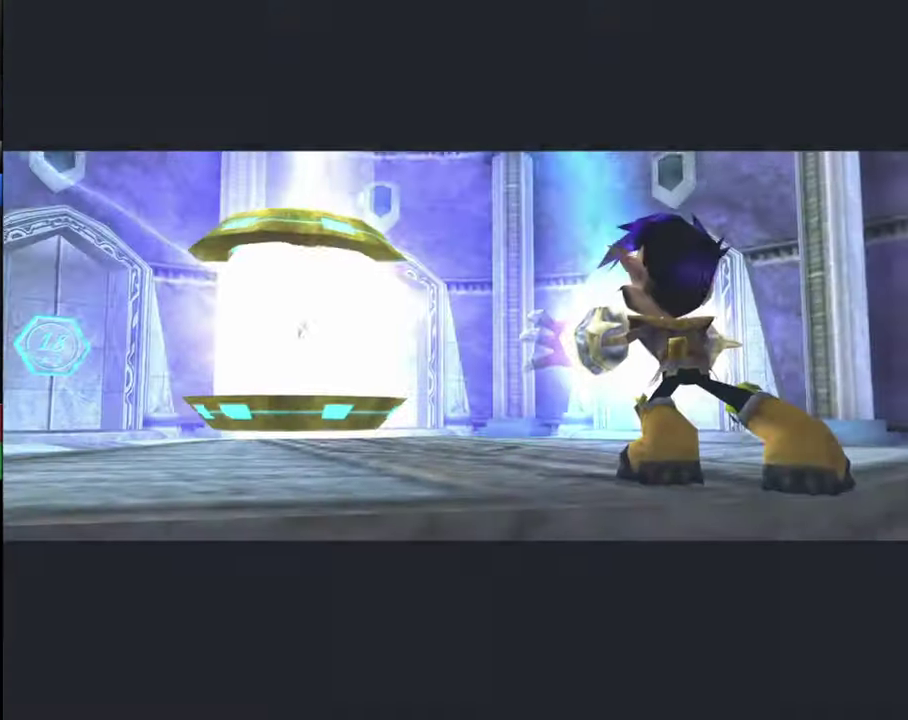
Gameplay with a controller (PlayStation layout); each line is a JSON object with the inputs held at the frame after it (dt_ms = milliseconds from this image to that frame). "events" lists button and stick changes between this image and that frame as [ms after this image, input, new state], when the widget could be followed in between.
{"dt_ms": 500, "buttons": [], "left_stick": "up-left", "right_stick": "left", "events": [[200, "right_stick", "left"], [300, "left_stick", "up-left"]]}
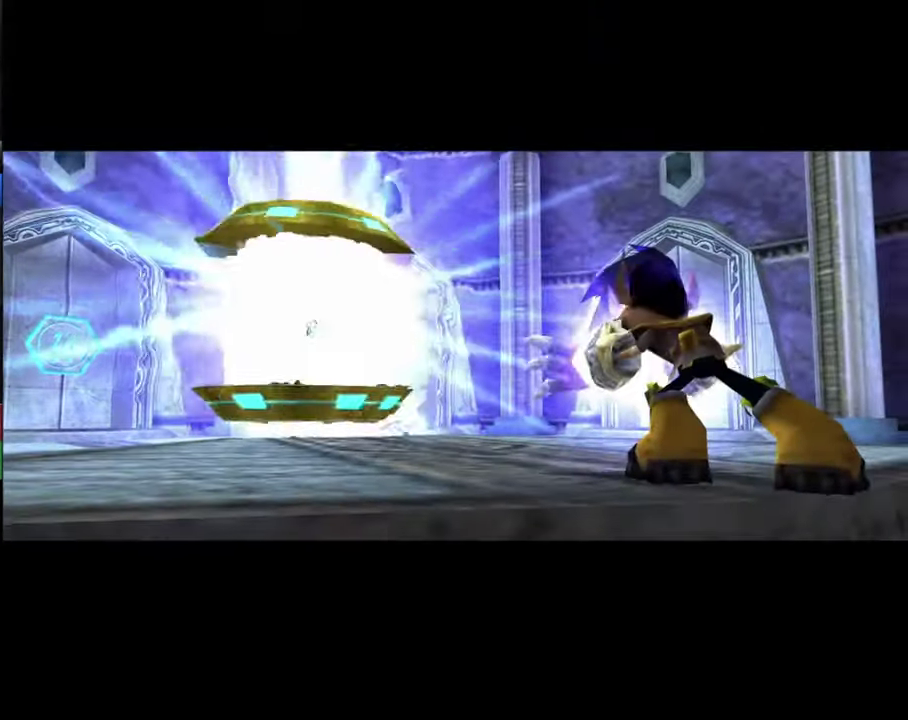
{"dt_ms": 500, "buttons": [], "left_stick": "up-left", "right_stick": "left", "events": []}
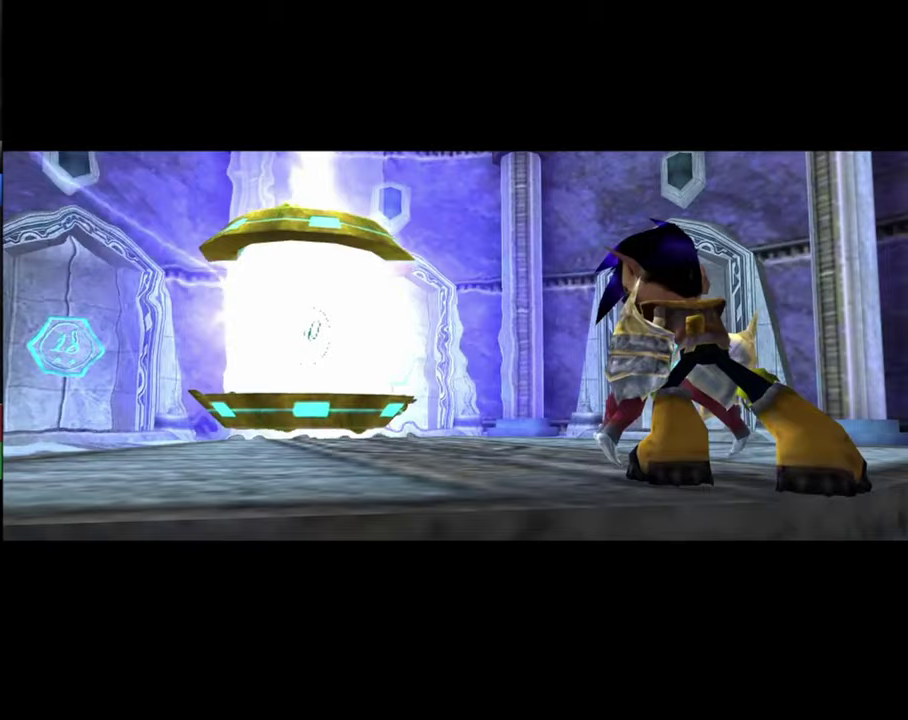
{"dt_ms": 500, "buttons": [], "left_stick": "up-left", "right_stick": "left", "events": []}
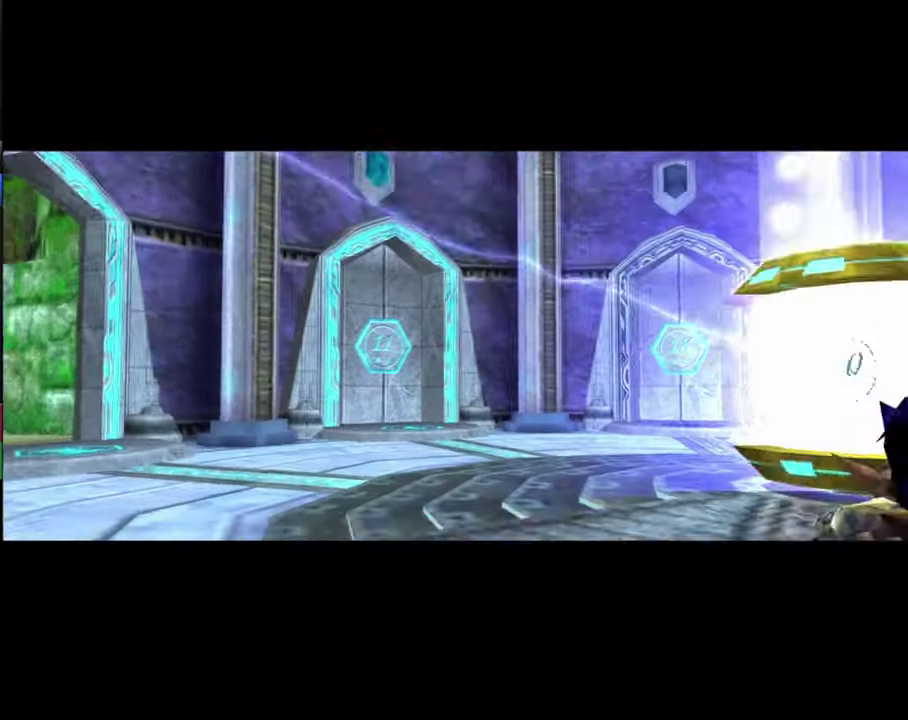
{"dt_ms": 300, "buttons": [], "left_stick": "up-left", "right_stick": "left", "events": []}
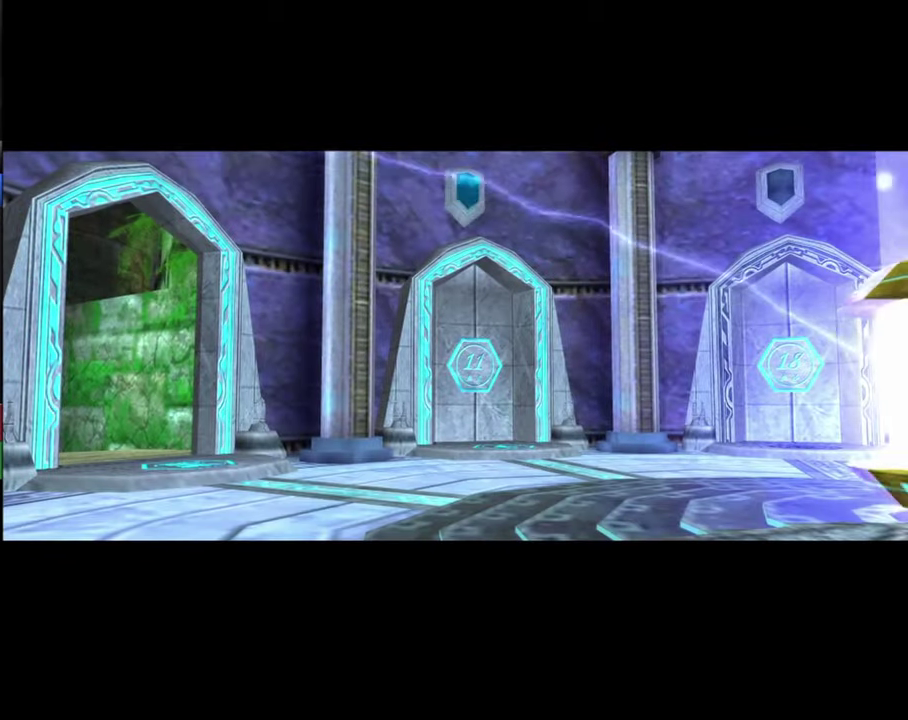
{"dt_ms": 700, "buttons": [], "left_stick": "up", "right_stick": "left", "events": [[233, "left_stick", "up"], [367, "left_stick", "center"], [400, "right_stick", "center"], [567, "left_stick", "up"], [633, "right_stick", "left"]]}
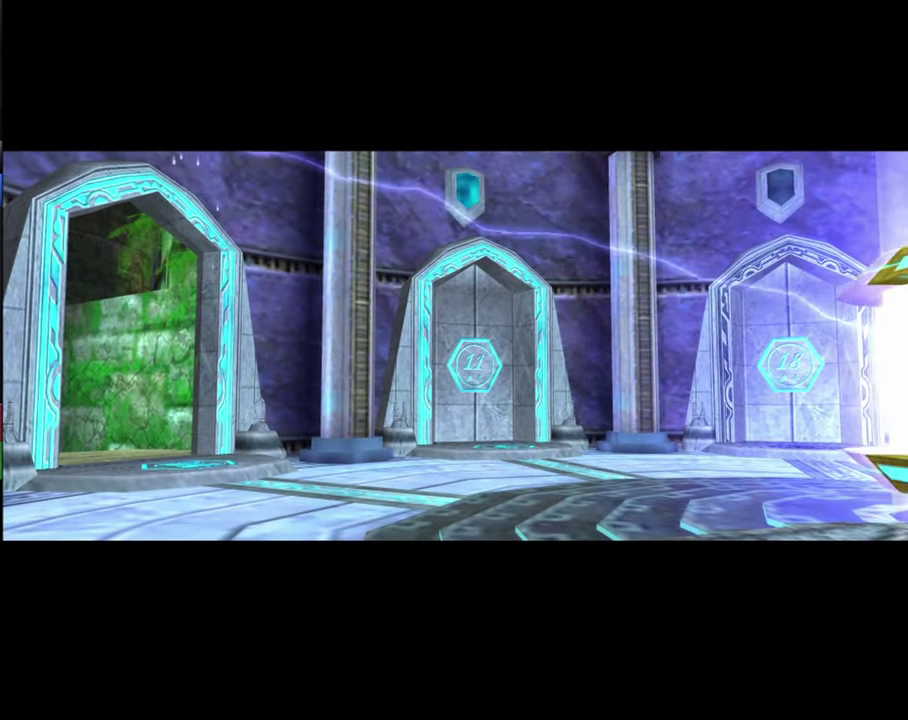
{"dt_ms": 500, "buttons": [], "left_stick": "up-left", "right_stick": "left", "events": [[267, "left_stick", "up-left"]]}
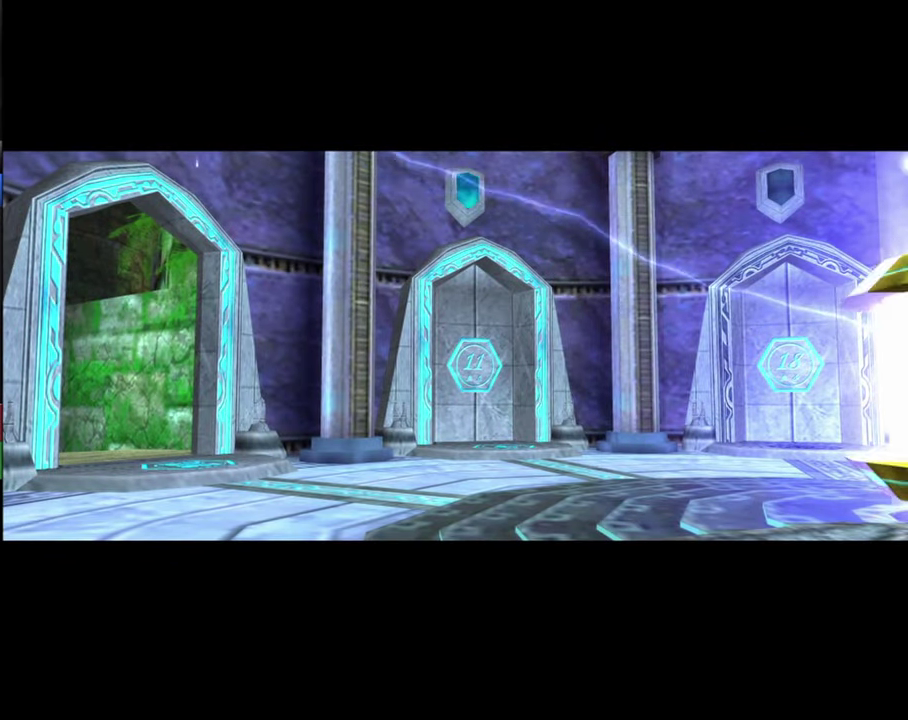
{"dt_ms": 500, "buttons": [], "left_stick": "up-left", "right_stick": "left", "events": []}
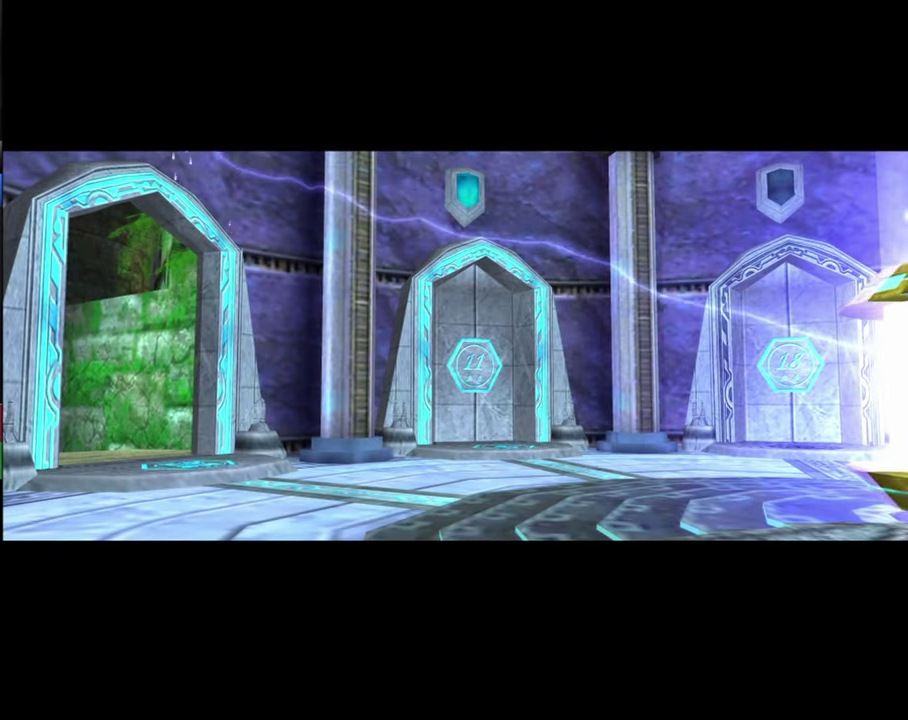
{"dt_ms": 500, "buttons": [], "left_stick": "up-left", "right_stick": "left", "events": []}
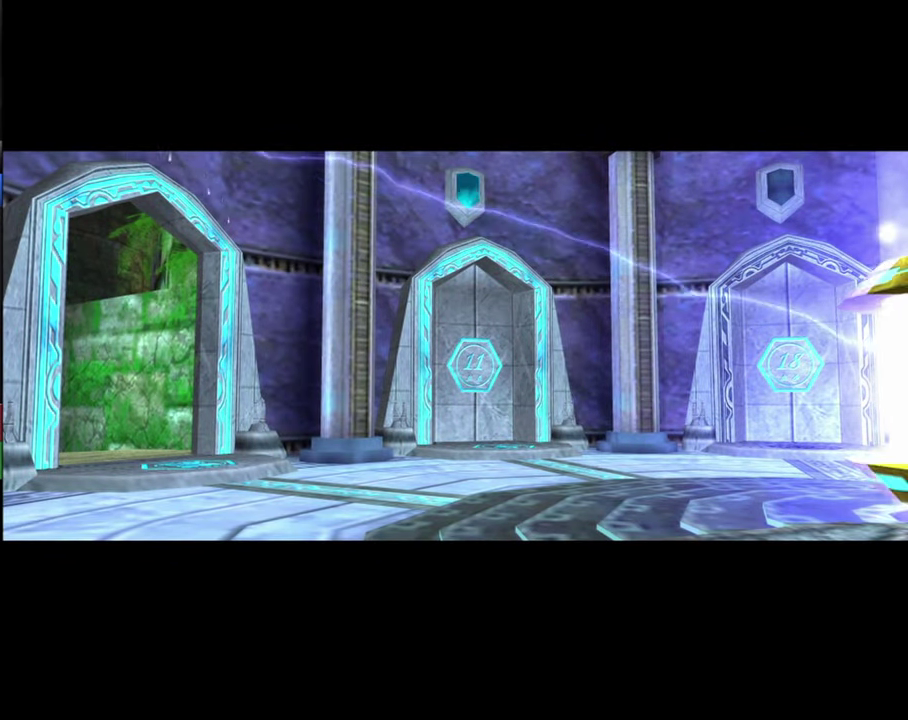
{"dt_ms": 500, "buttons": [], "left_stick": "up-left", "right_stick": "left", "events": []}
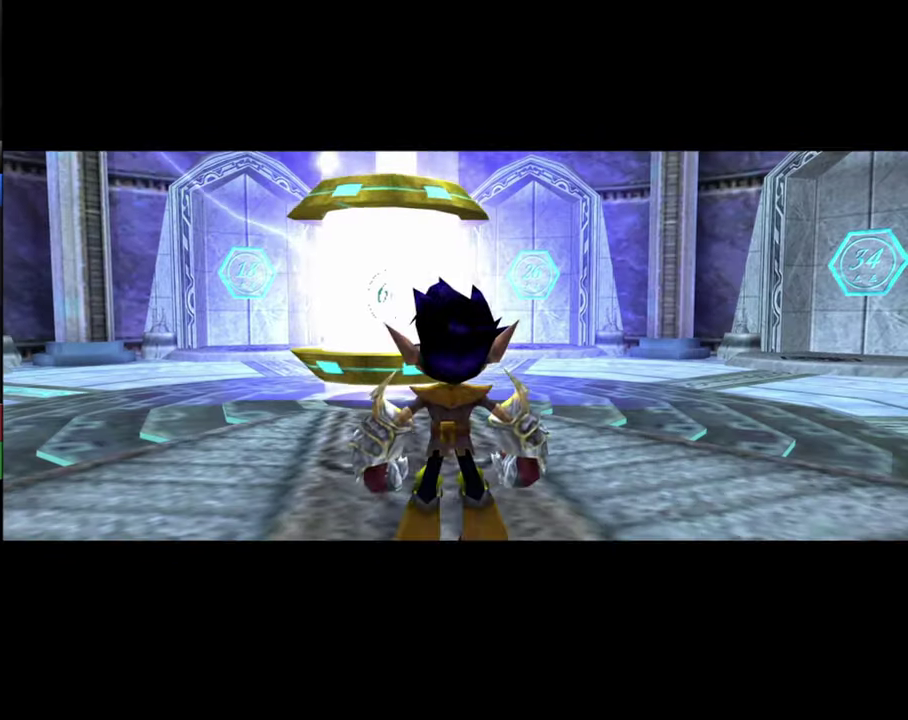
{"dt_ms": 500, "buttons": [], "left_stick": "left", "right_stick": "down-left", "events": [[333, "right_stick", "down-left"], [433, "left_stick", "left"]]}
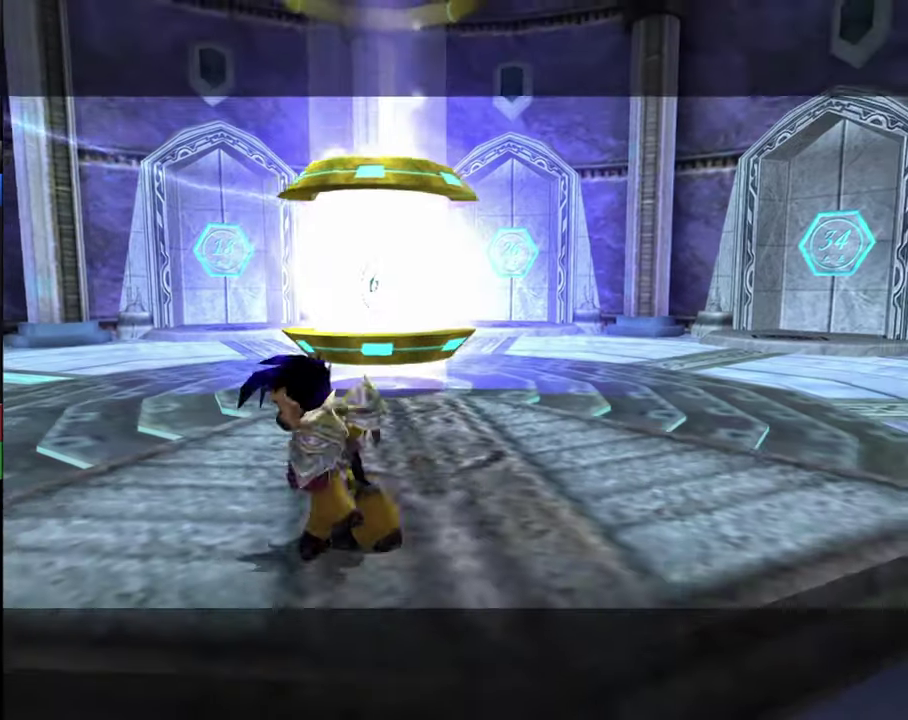
{"dt_ms": 300, "buttons": ["R1"], "left_stick": "up-left", "right_stick": "down-left", "events": [[100, "left_stick", "up-left"], [267, "R1", "down"]]}
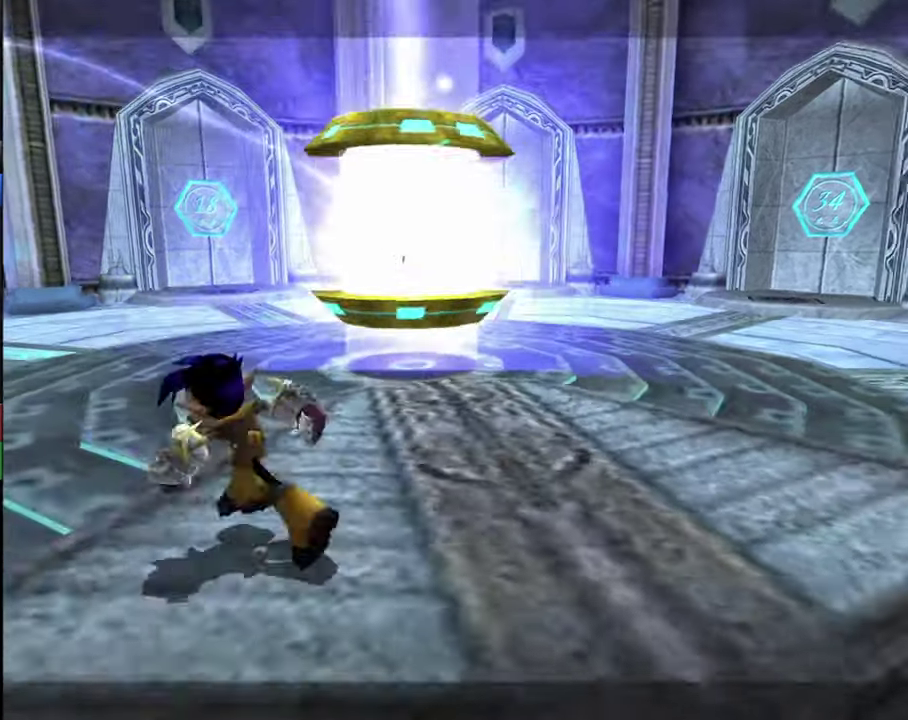
{"dt_ms": 900, "buttons": [], "left_stick": "up-left", "right_stick": "center", "events": [[33, "L1", "down"], [133, "R1", "up"], [167, "L1", "up"], [700, "left_stick", "up"], [867, "left_stick", "up-left"], [867, "right_stick", "center"]]}
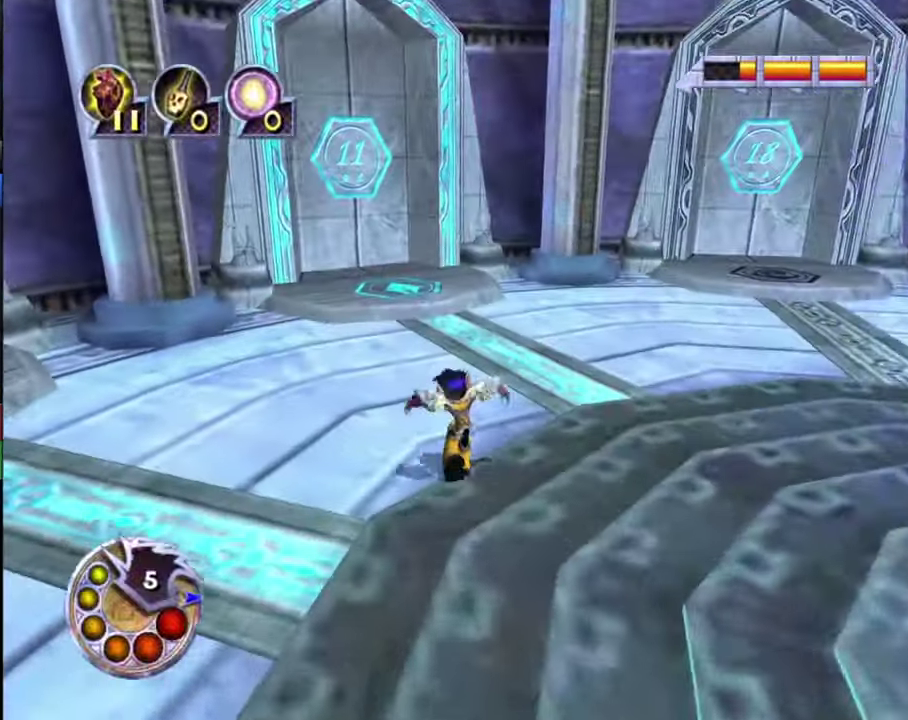
{"dt_ms": 400, "buttons": [], "left_stick": "up-left", "right_stick": "left", "events": [[67, "left_stick", "up"], [67, "right_stick", "left"], [233, "left_stick", "up-left"]]}
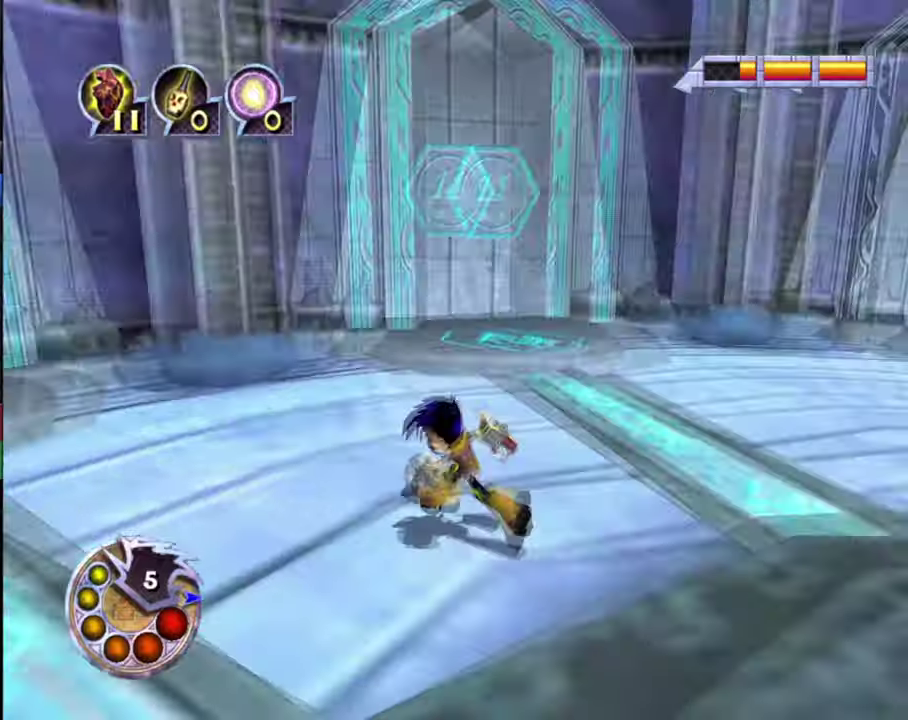
{"dt_ms": 400, "buttons": [], "left_stick": "up-right", "right_stick": "up-left", "events": [[133, "left_stick", "up"], [233, "left_stick", "up-right"], [333, "right_stick", "up-left"]]}
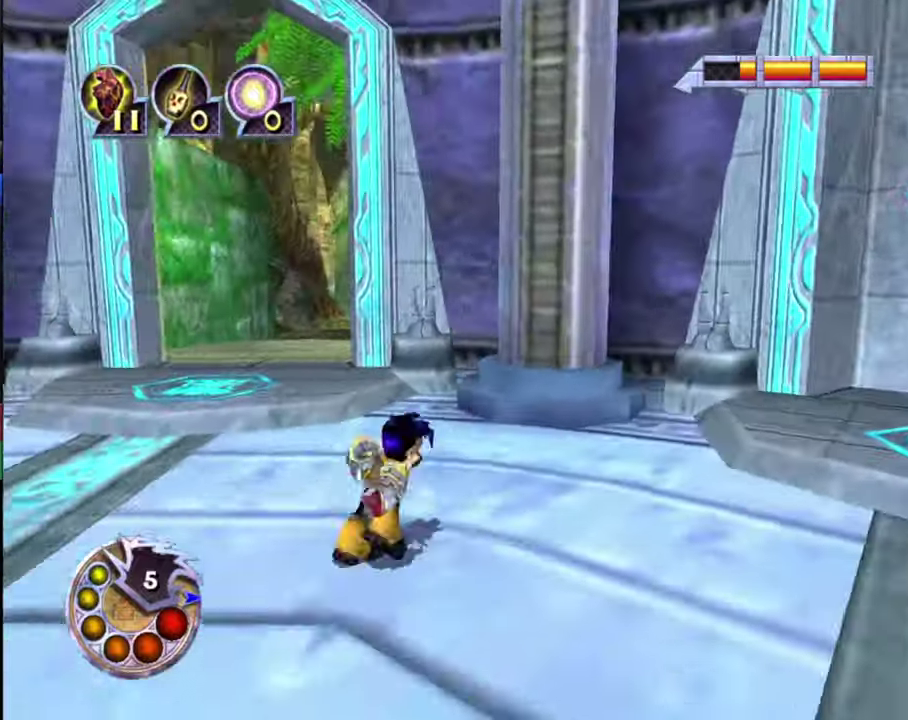
{"dt_ms": 300, "buttons": [], "left_stick": "up-right", "right_stick": "down-right", "events": [[33, "right_stick", "up"], [100, "right_stick", "center"], [166, "right_stick", "right"], [233, "right_stick", "down-right"]]}
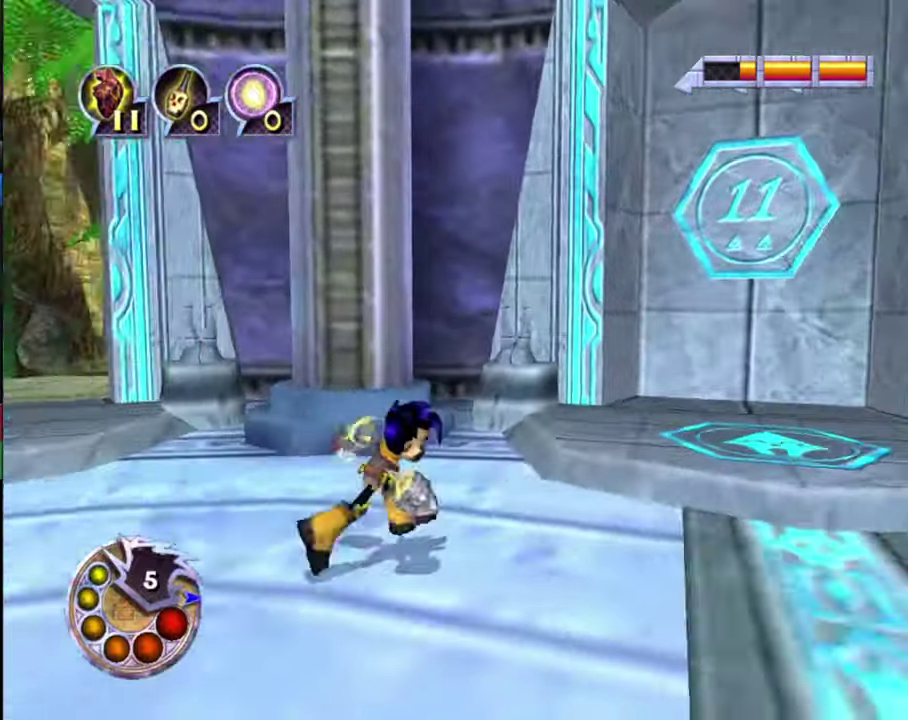
{"dt_ms": 500, "buttons": ["R1"], "left_stick": "up-right", "right_stick": "down", "events": [[200, "right_stick", "down"], [466, "R1", "down"]]}